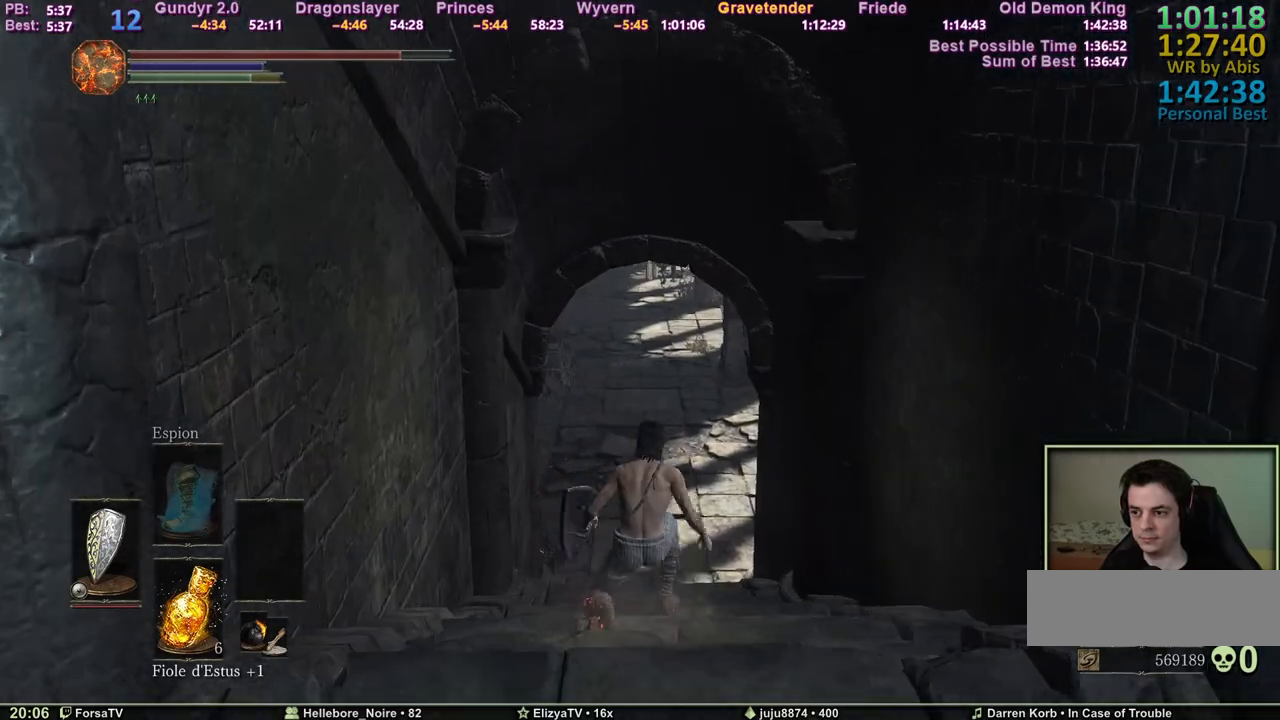
Gameplay with keyboard and mouse; each line is a JSON object with the keys and mouse buttons held at the frame after it. "events" lists presses ("down") and releases ("up") of "1", "2", "3", "4", "5", "6", "a", "c", "ctrl", "d", "e", "escape", "f", "g", "k", "l", "q", "r", "right", "s", "shift", "space", "tab", "z", "mouse_wheel" and "mouse_mb4" between this image and that frame as [ms after this image, input, new state], when the widget could be followed in between. "mouse_wheel", "mouse_mb4" = the "wheel", "mb4" buttons of the "mouse" list. No other keys are recorded. "wheel" means that the mouse wheel is clicked or scrolled. Mouse movement is not recorded. Not read: other_keys.
{"keys": ["space", "z"], "mouse": [], "events": []}
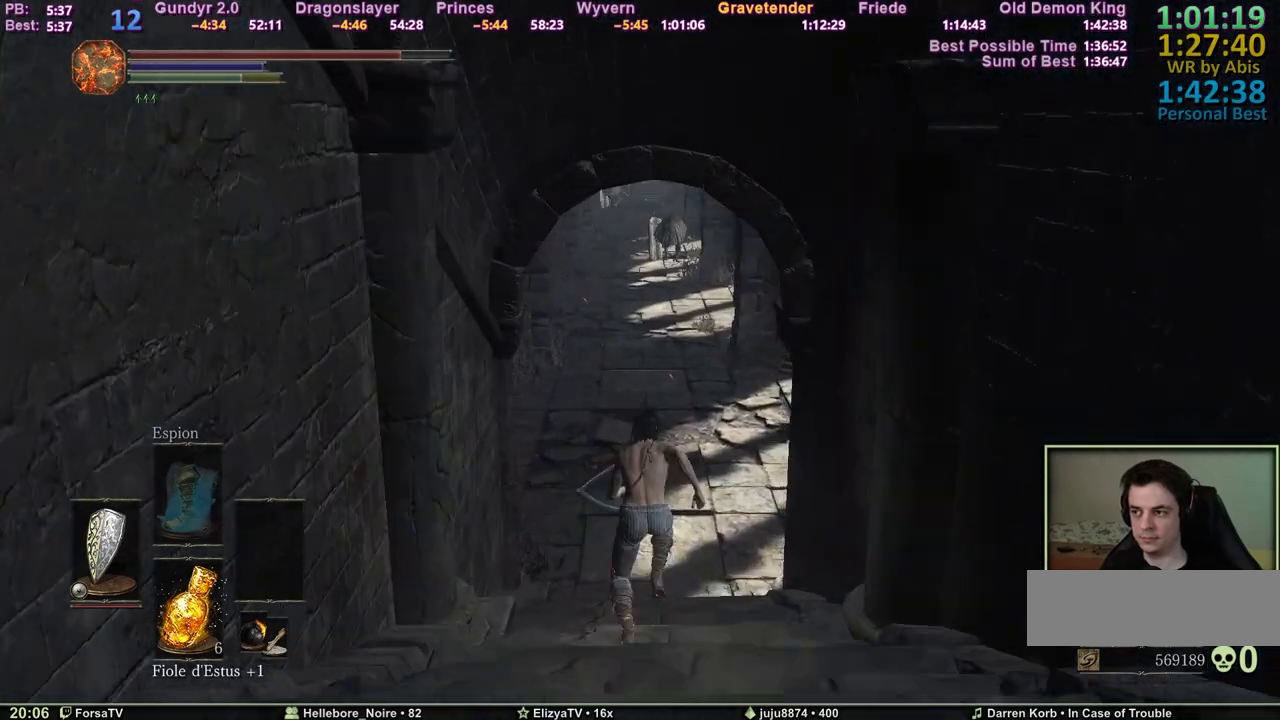
{"keys": ["escape", "space", "z"], "mouse": [], "events": [[33, "space", "up"], [83, "space", "down"], [500, "escape", "down"]]}
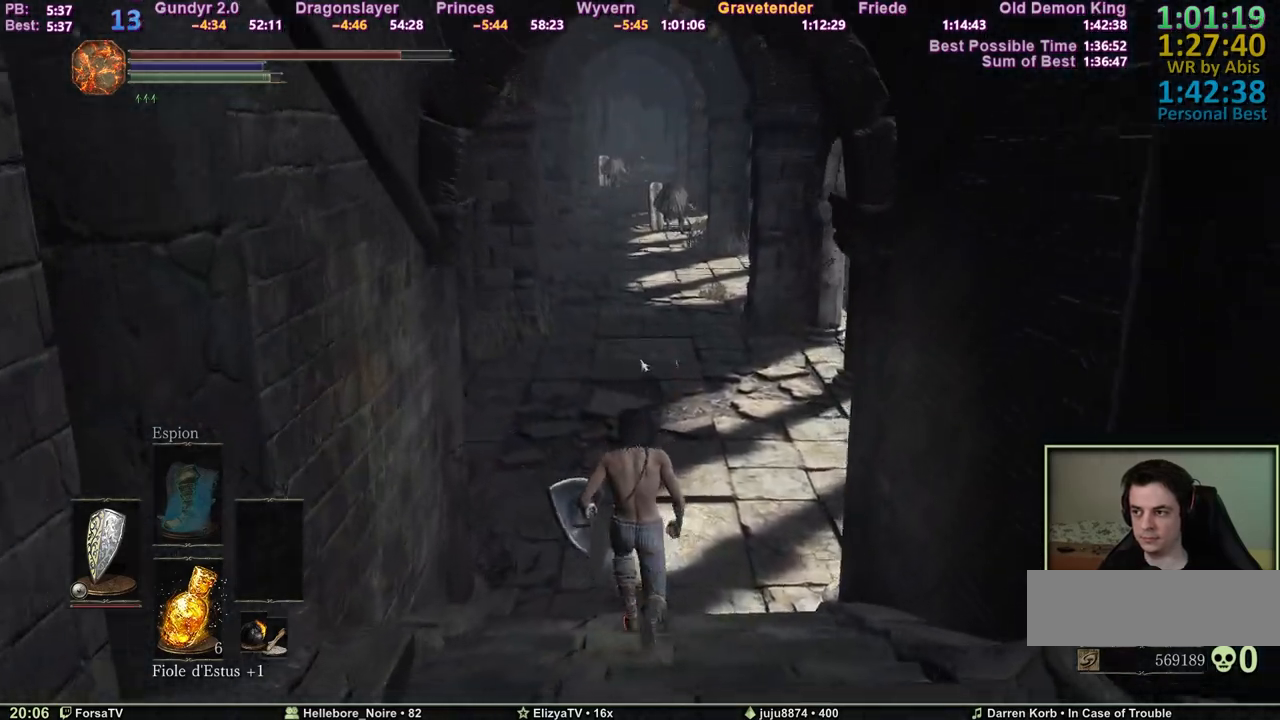
{"keys": ["space", "z"], "mouse": [], "events": [[50, "e", "down"], [50, "escape", "up"], [183, "e", "up"], [233, "2", "down"], [333, "2", "up"], [367, "2", "down"], [417, "2", "up"]]}
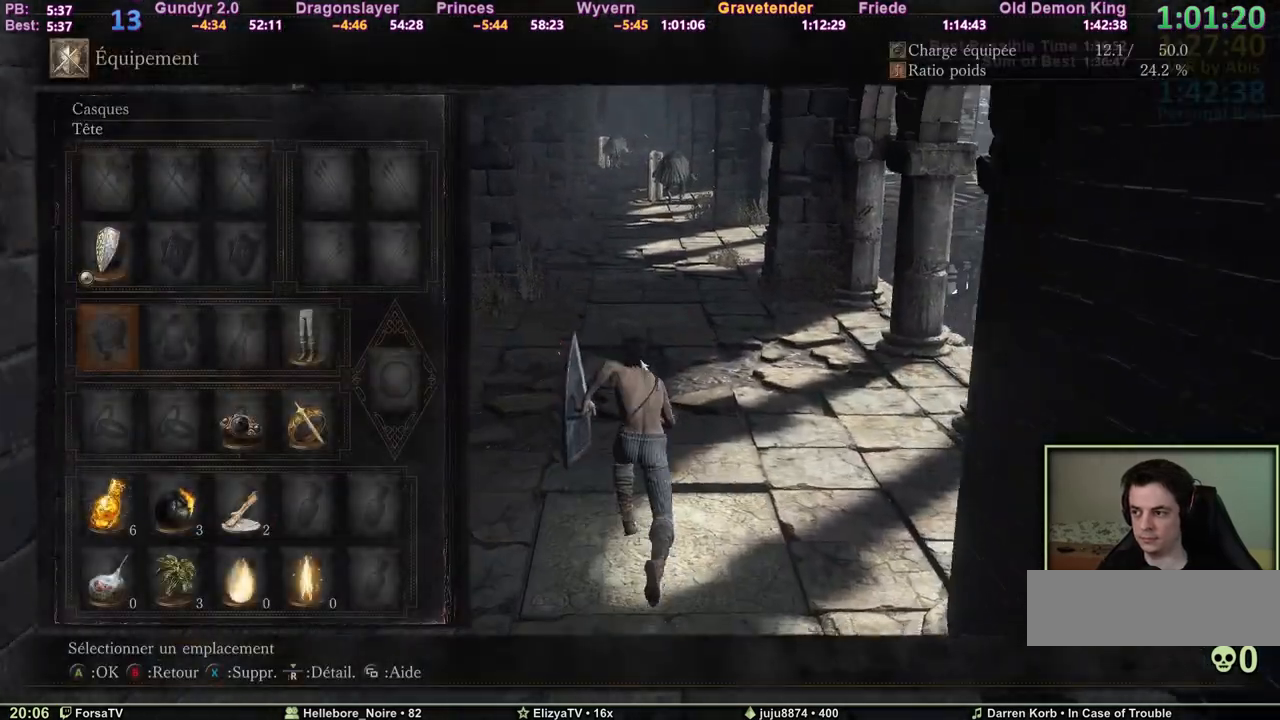
{"keys": ["a", "e", "space", "z"], "mouse": [], "events": [[17, "2", "down"], [67, "3", "down"], [117, "2", "up"], [200, "3", "up"], [200, "e", "down"], [350, "e", "up"], [383, "e", "down"], [483, "a", "down"]]}
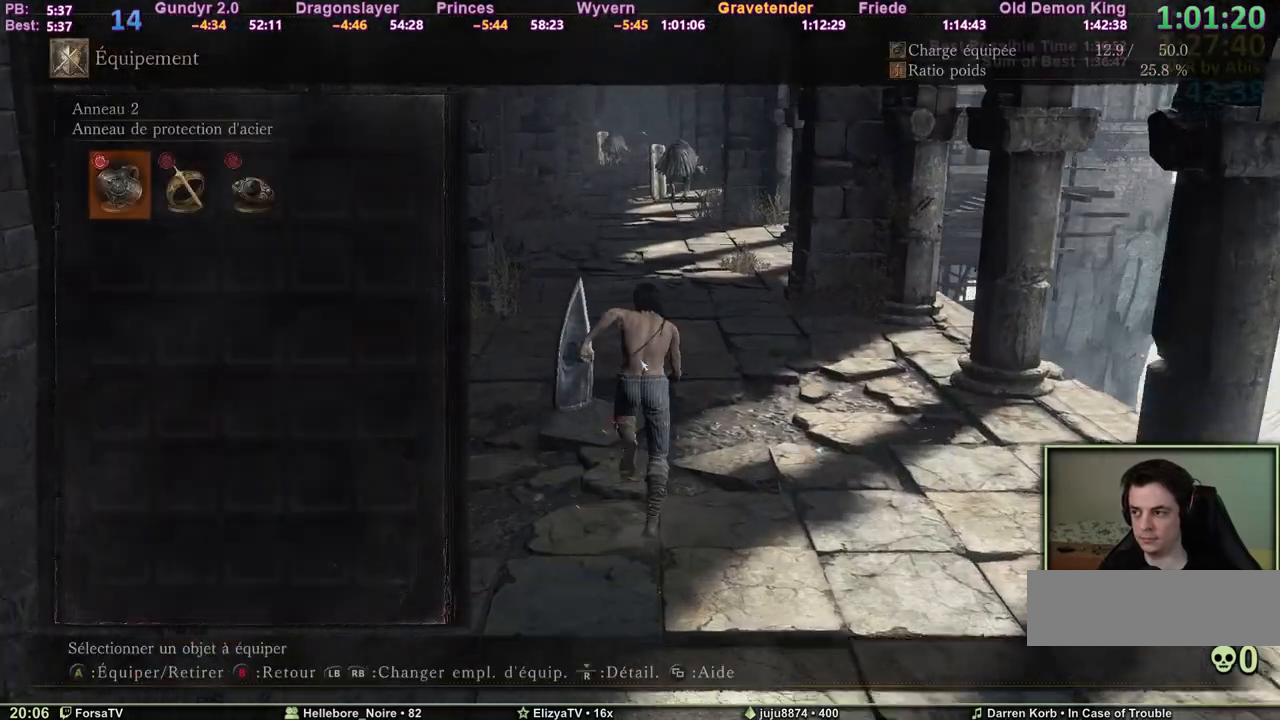
{"keys": ["5", "space", "z"], "mouse": [], "events": [[33, "e", "up"], [117, "a", "up"], [367, "3", "down"], [400, "5", "down"], [500, "3", "up"]]}
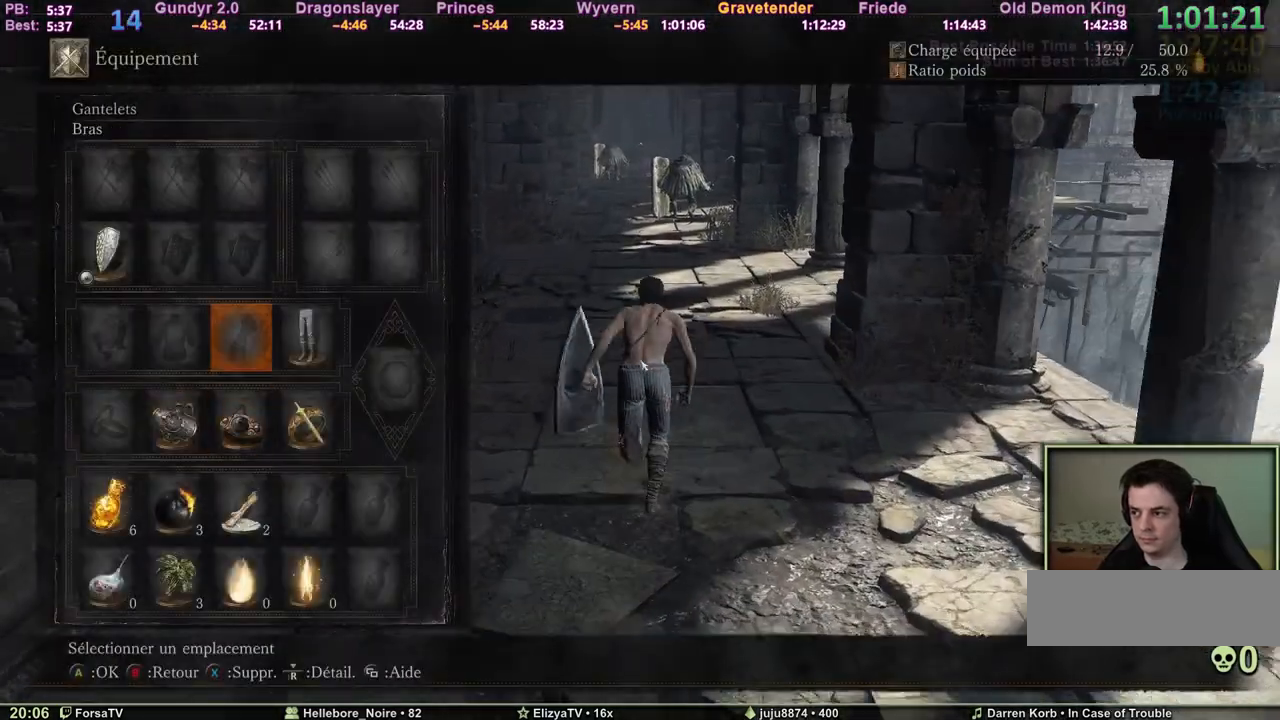
{"keys": ["3", "space", "z"], "mouse": [], "events": [[50, "5", "up"], [100, "e", "down"], [183, "e", "up"], [467, "3", "down"]]}
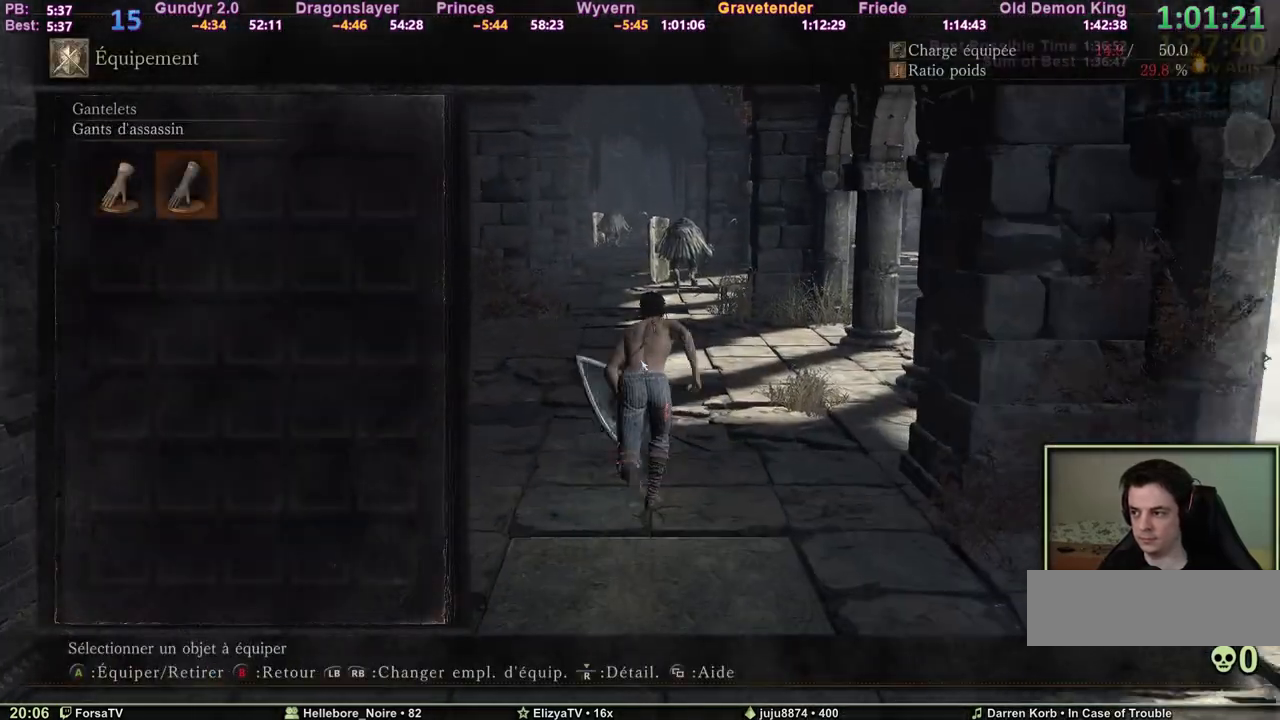
{"keys": ["space", "z"], "mouse": [], "events": [[117, "3", "up"], [117, "e", "down"], [250, "6", "down"], [250, "e", "up"], [300, "6", "up"]]}
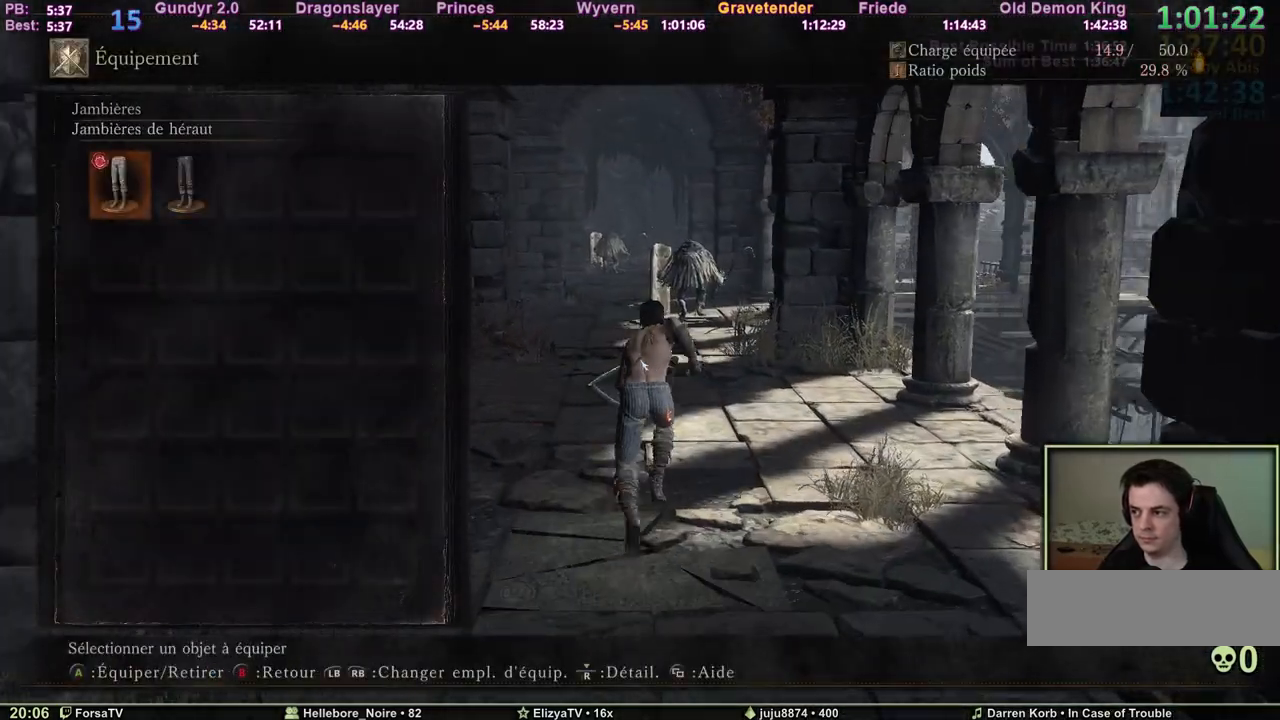
{"keys": ["space", "z"], "mouse": [], "events": []}
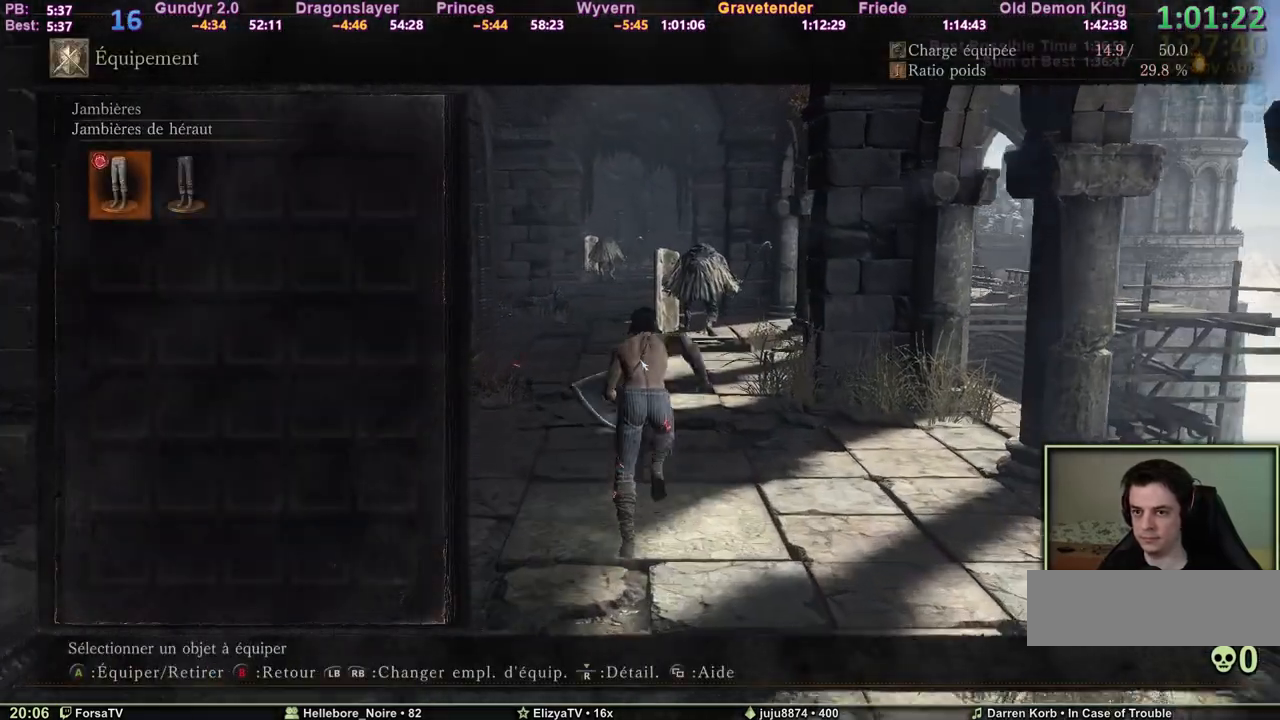
{"keys": ["space", "z"], "mouse": [], "events": [[333, "escape", "down"], [417, "escape", "up"]]}
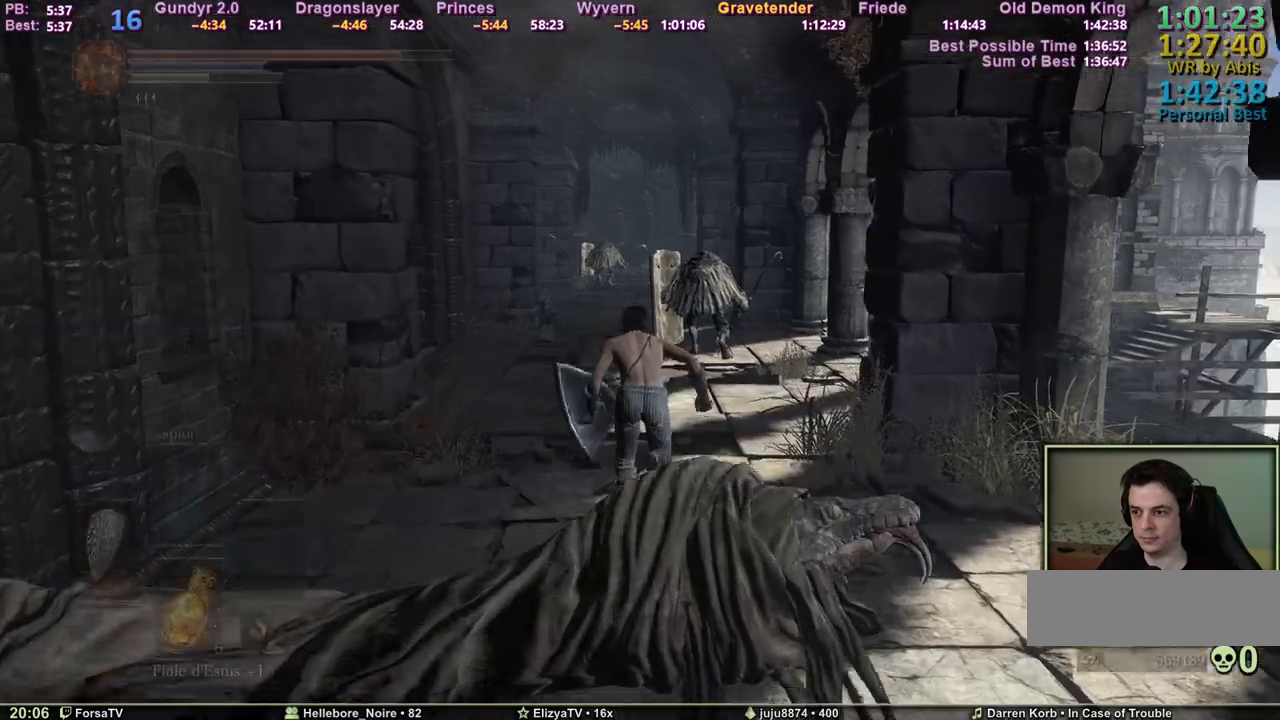
{"keys": ["space", "z"], "mouse": [], "events": [[117, "escape", "down"], [150, "e", "down"], [200, "escape", "up"], [300, "5", "down"], [300, "e", "up"], [383, "5", "up"]]}
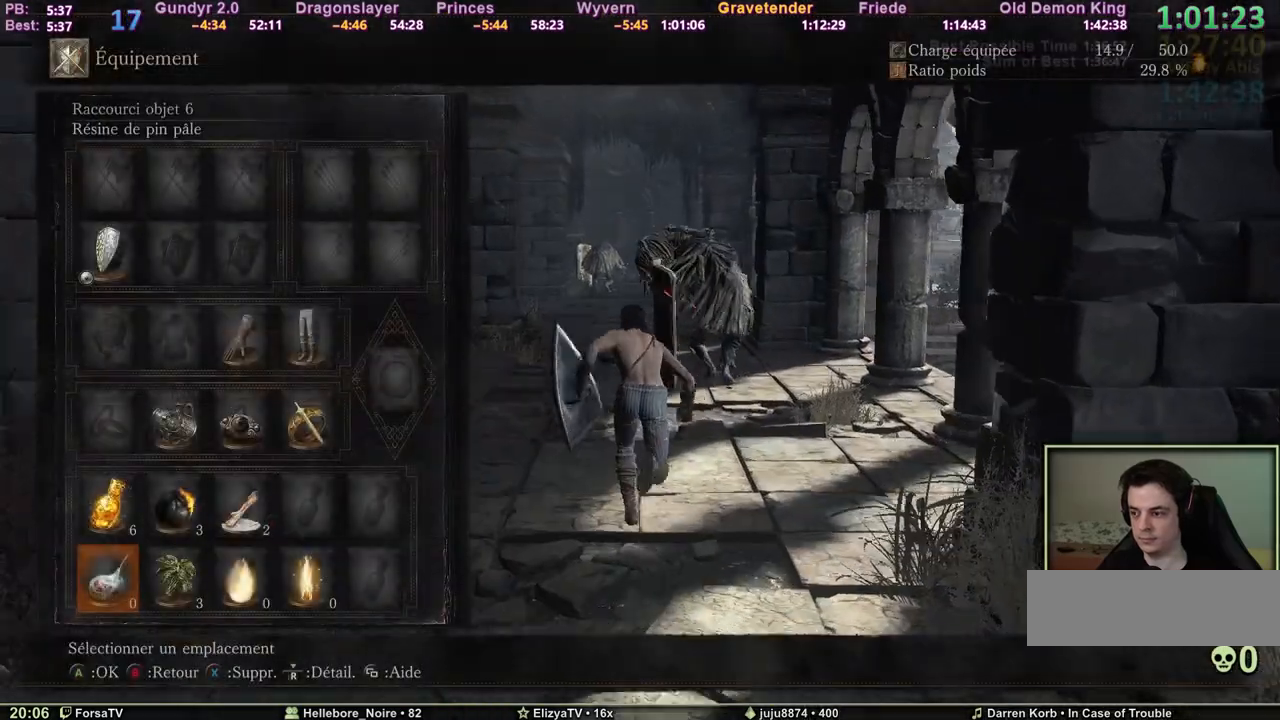
{"keys": ["3", "space", "z"], "mouse": [], "events": [[117, "3", "down"], [167, "3", "up"], [267, "3", "down"], [367, "3", "up"], [367, "r", "down"], [450, "3", "down"], [450, "r", "up"]]}
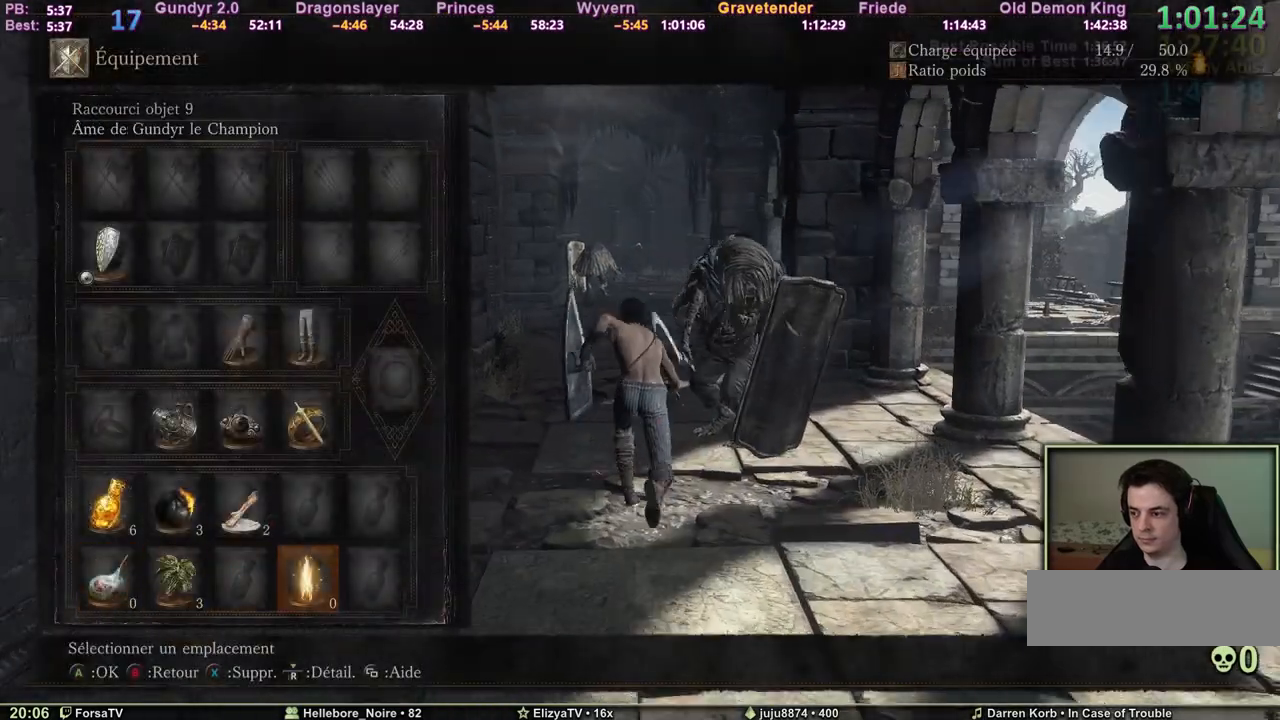
{"keys": ["space", "z"], "mouse": [], "events": [[50, "3", "up"], [50, "r", "down"], [133, "r", "up"], [333, "escape", "down"], [417, "escape", "up"]]}
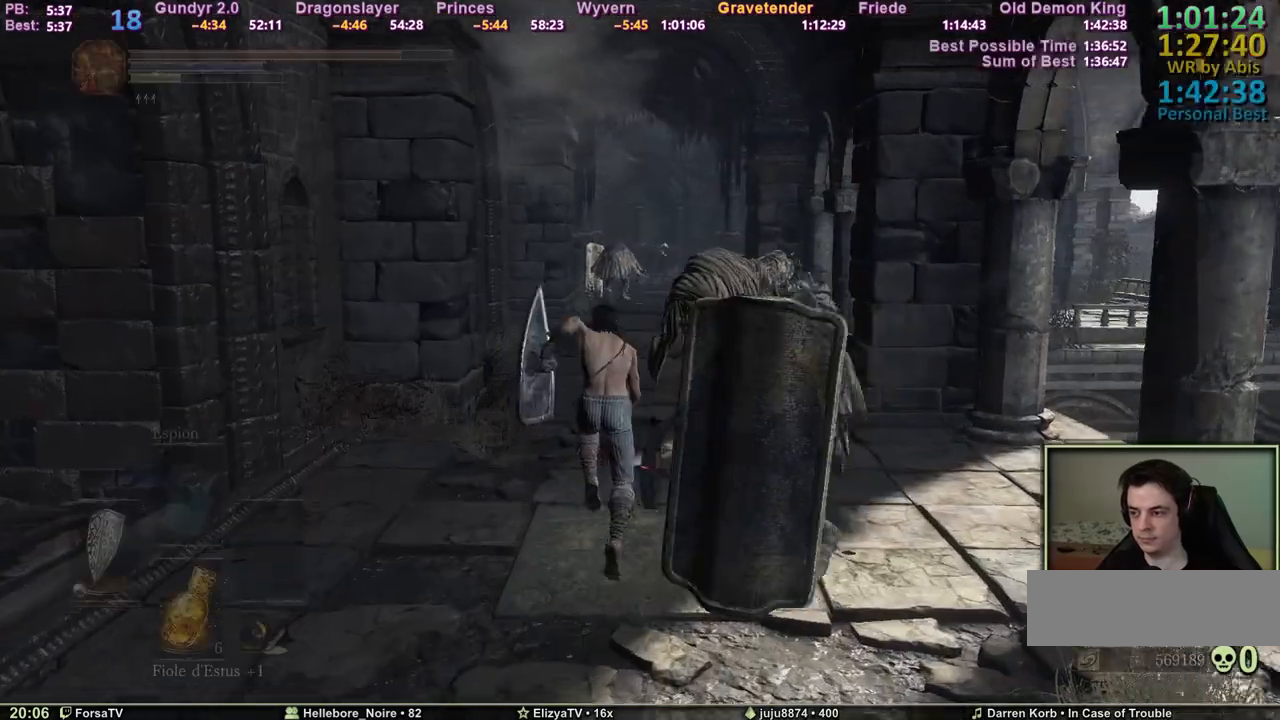
{"keys": ["space", "z"], "mouse": [], "events": []}
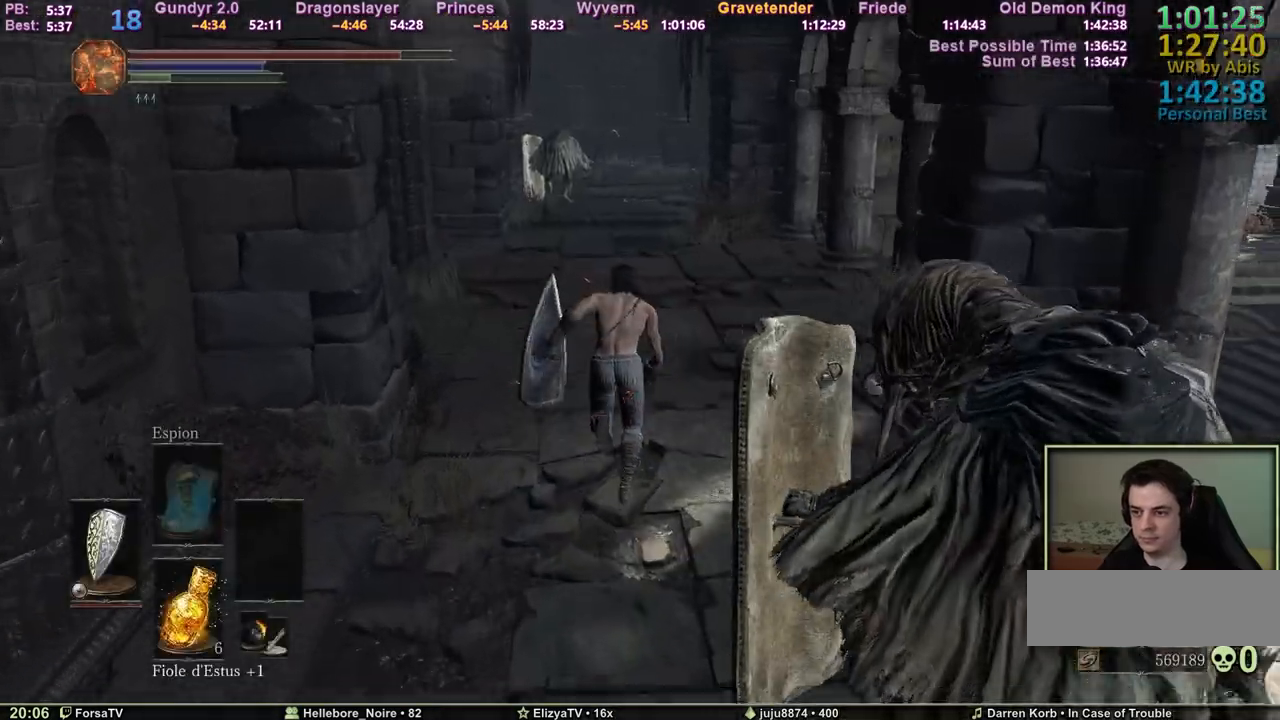
{"keys": ["space", "z"], "mouse": [], "events": []}
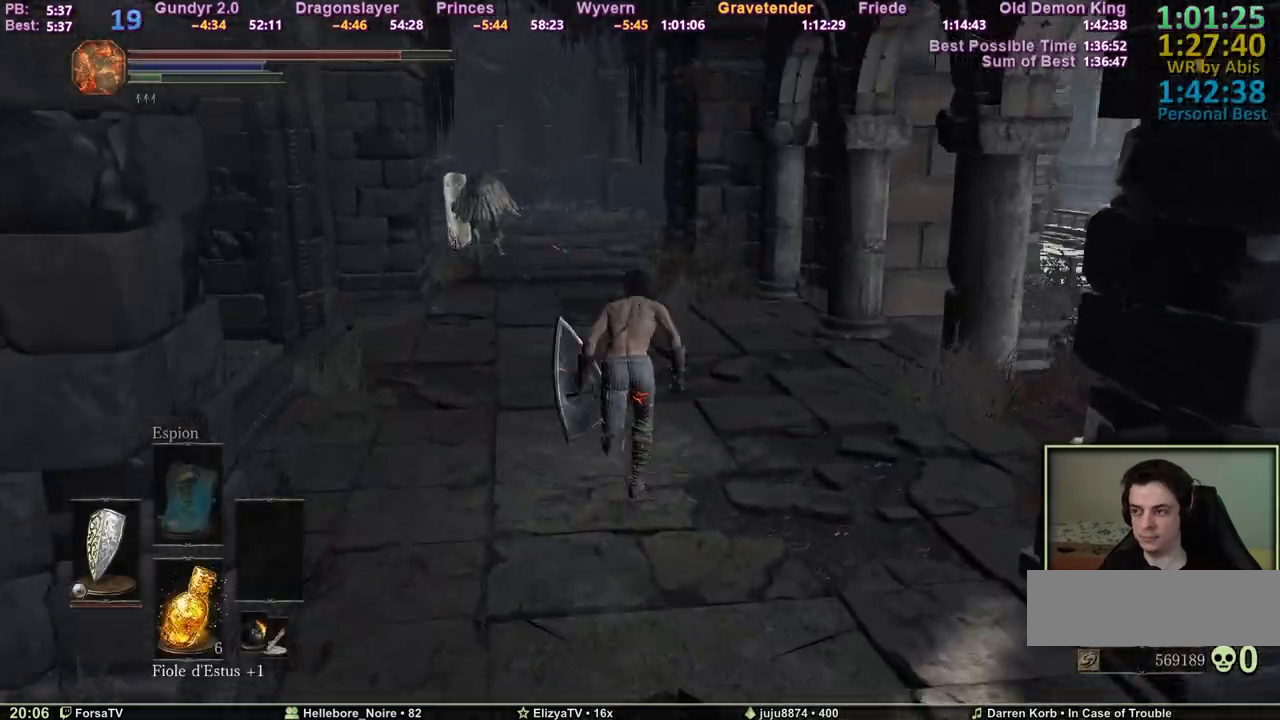
{"keys": ["z"], "mouse": [], "events": [[100, "space", "up"]]}
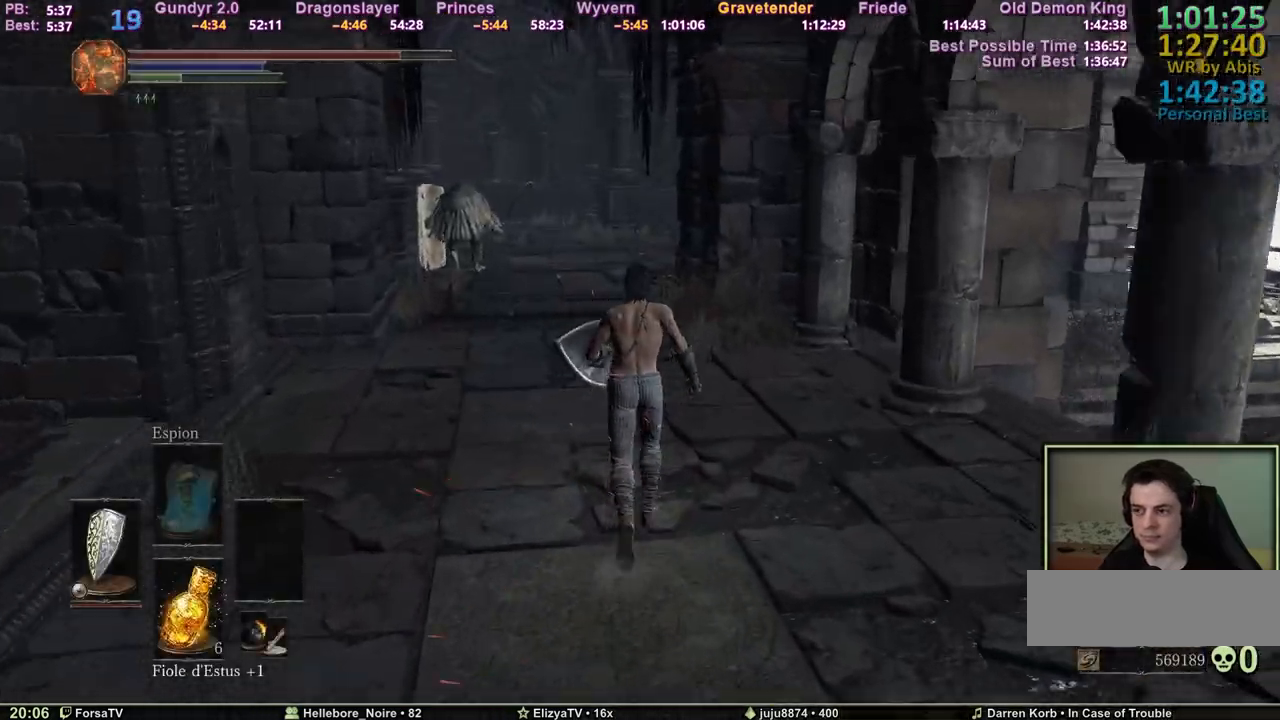
{"keys": ["z"], "mouse": [], "events": []}
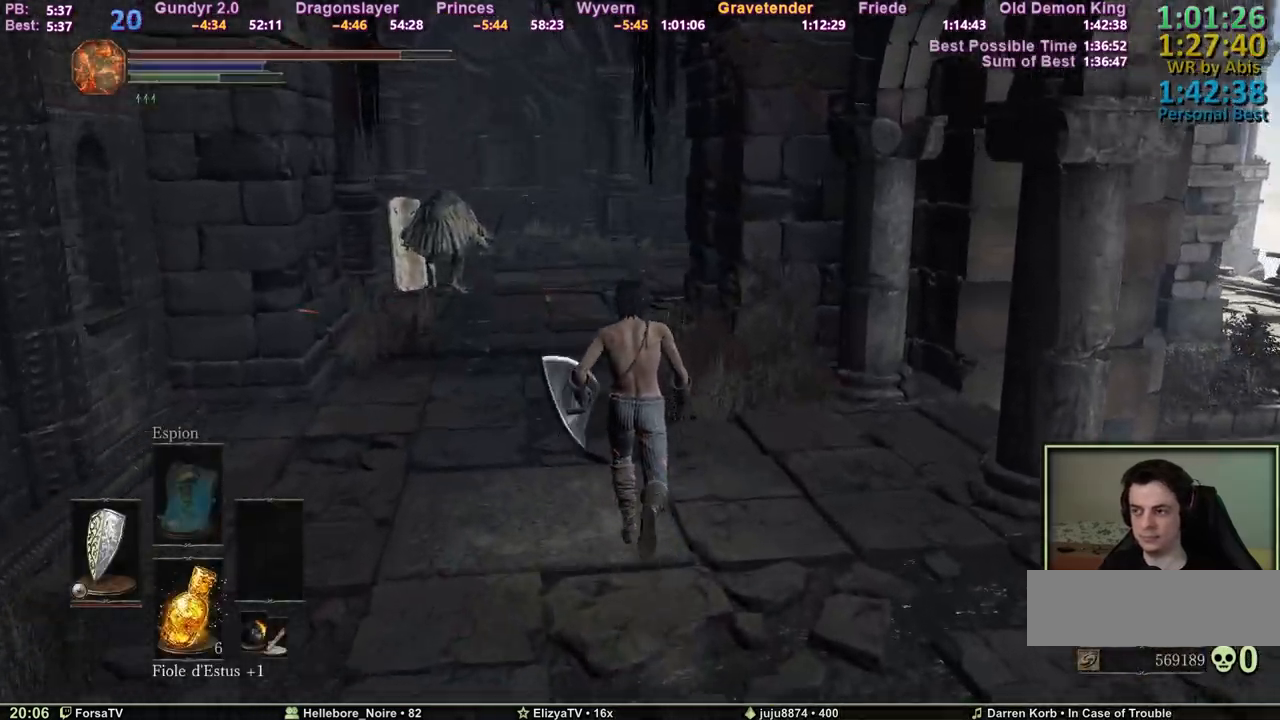
{"keys": ["space", "z"], "mouse": [], "events": [[317, "space", "down"]]}
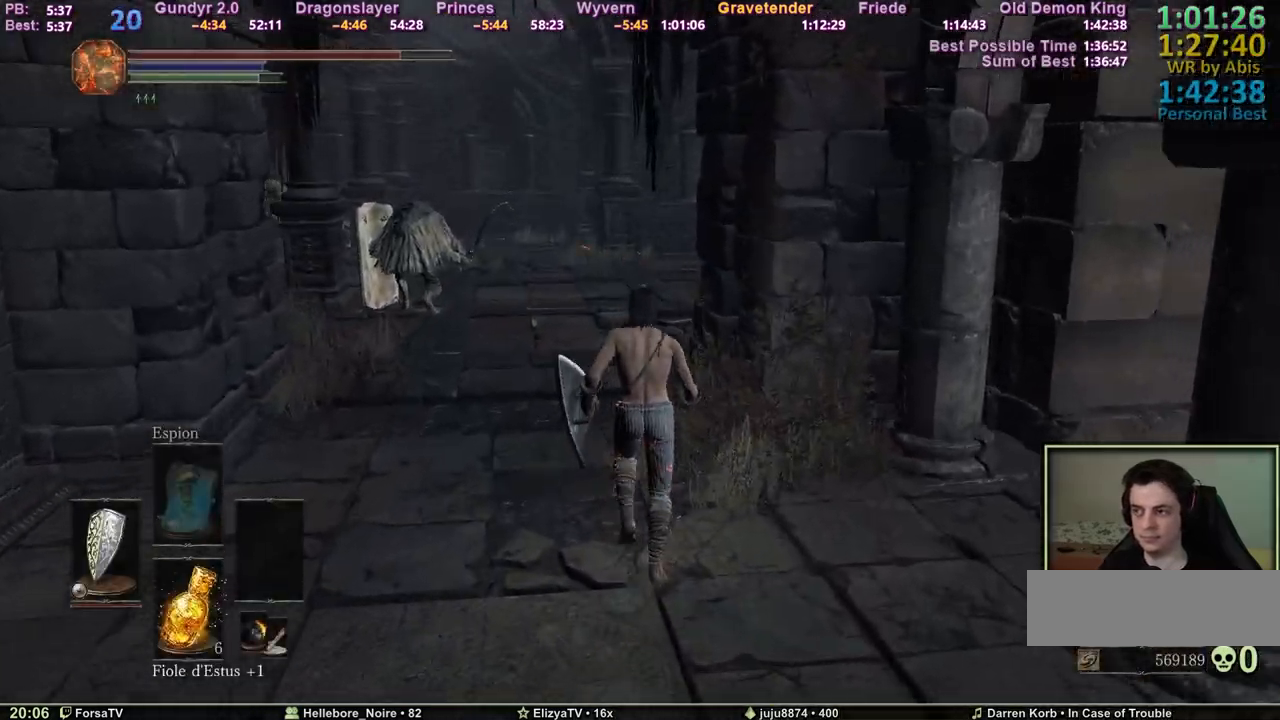
{"keys": ["space", "z"], "mouse": [], "events": []}
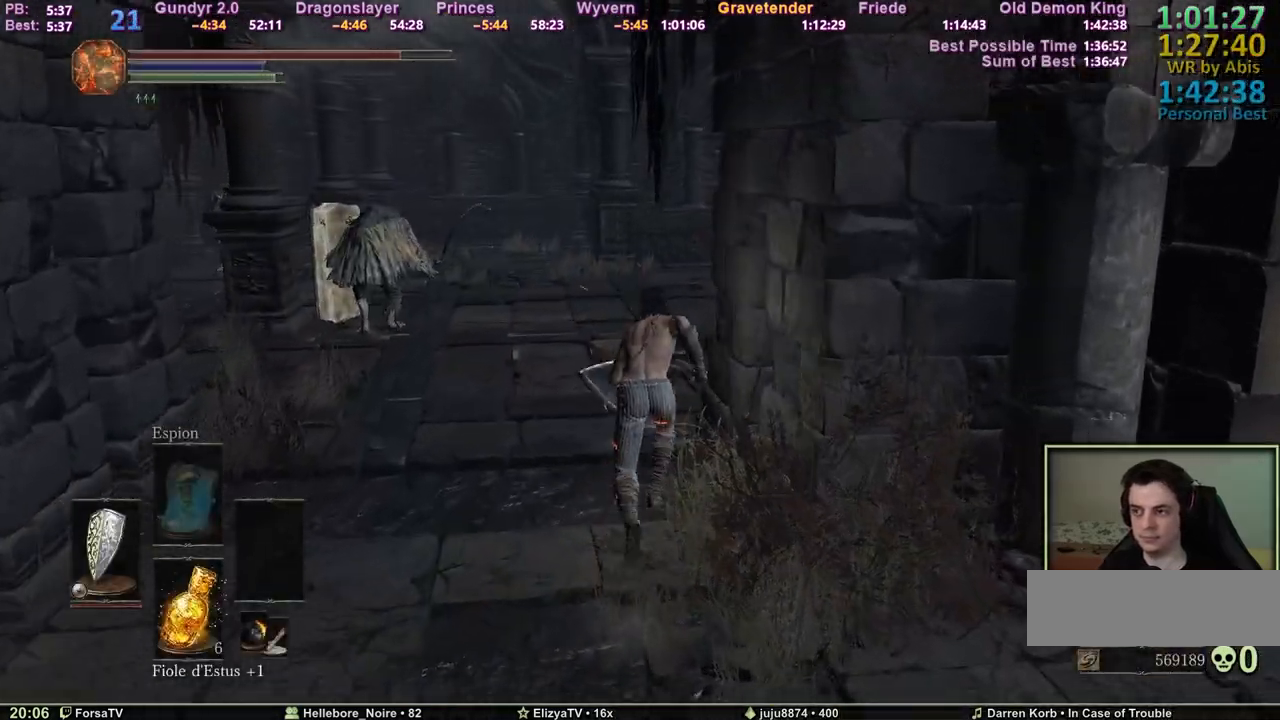
{"keys": ["space", "z"], "mouse": [], "events": []}
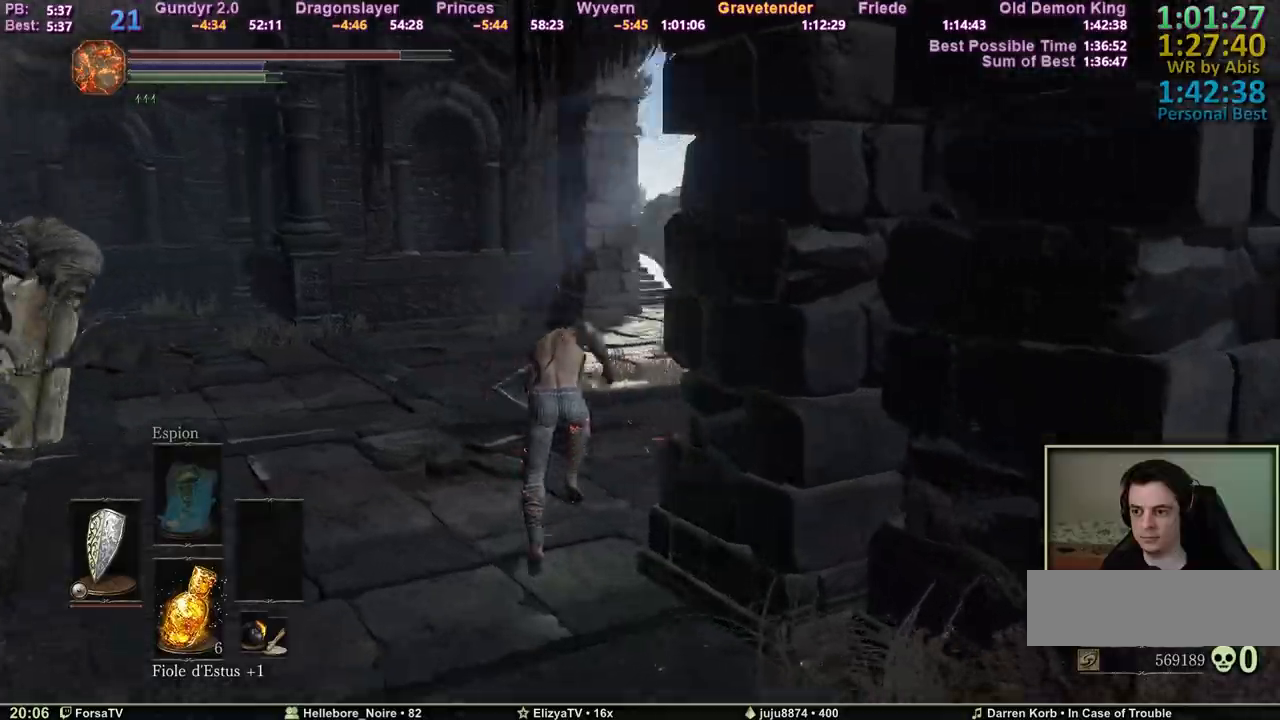
{"keys": ["space", "z"], "mouse": [], "events": []}
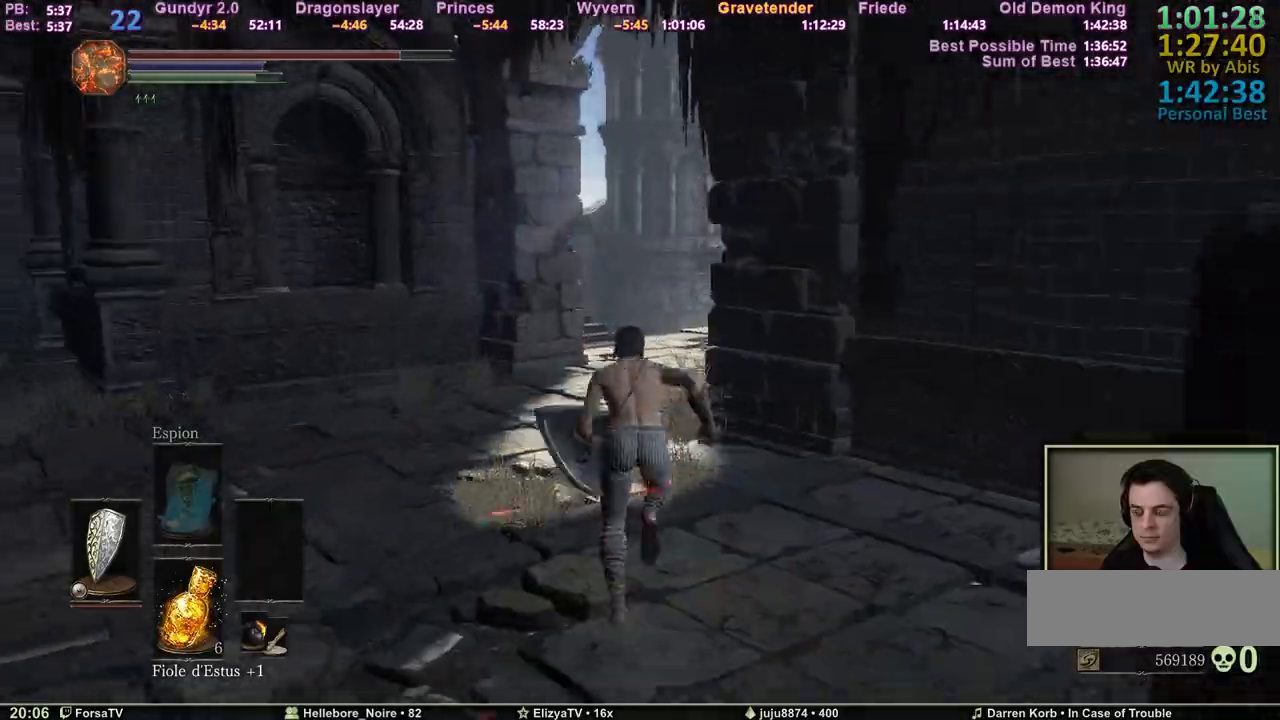
{"keys": ["space", "z"], "mouse": [], "events": []}
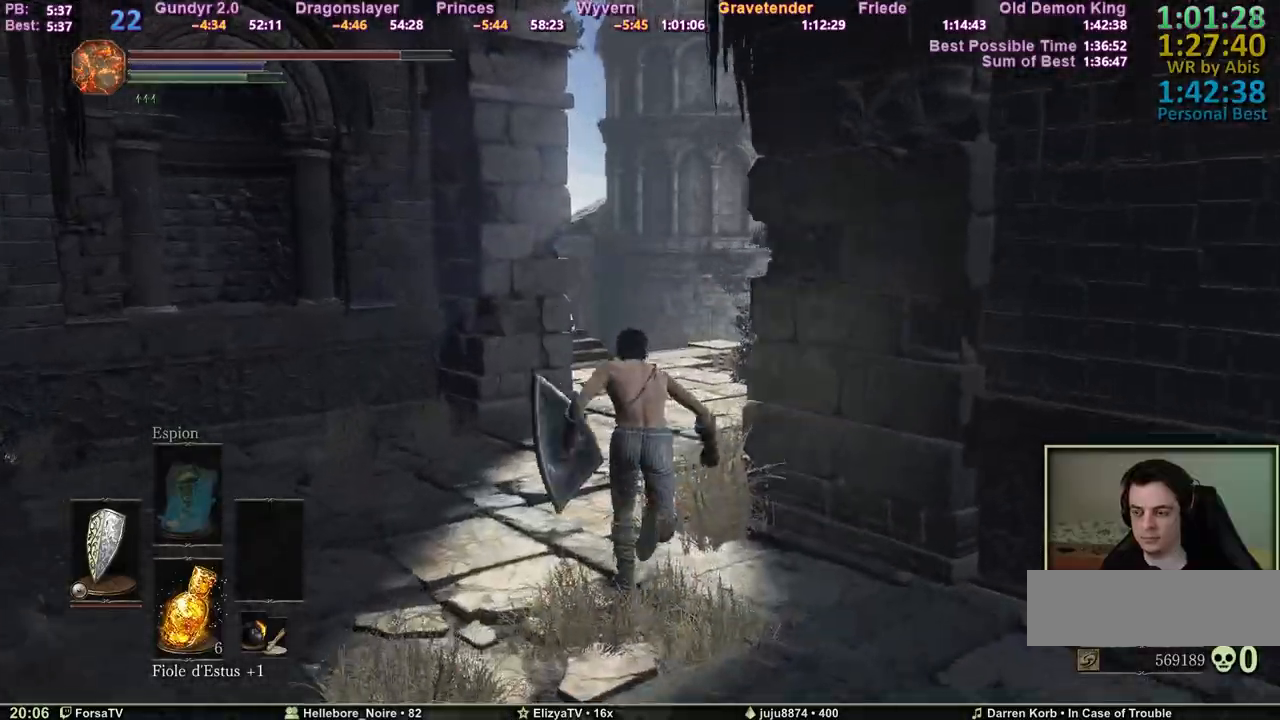
{"keys": ["space", "z"], "mouse": [], "events": []}
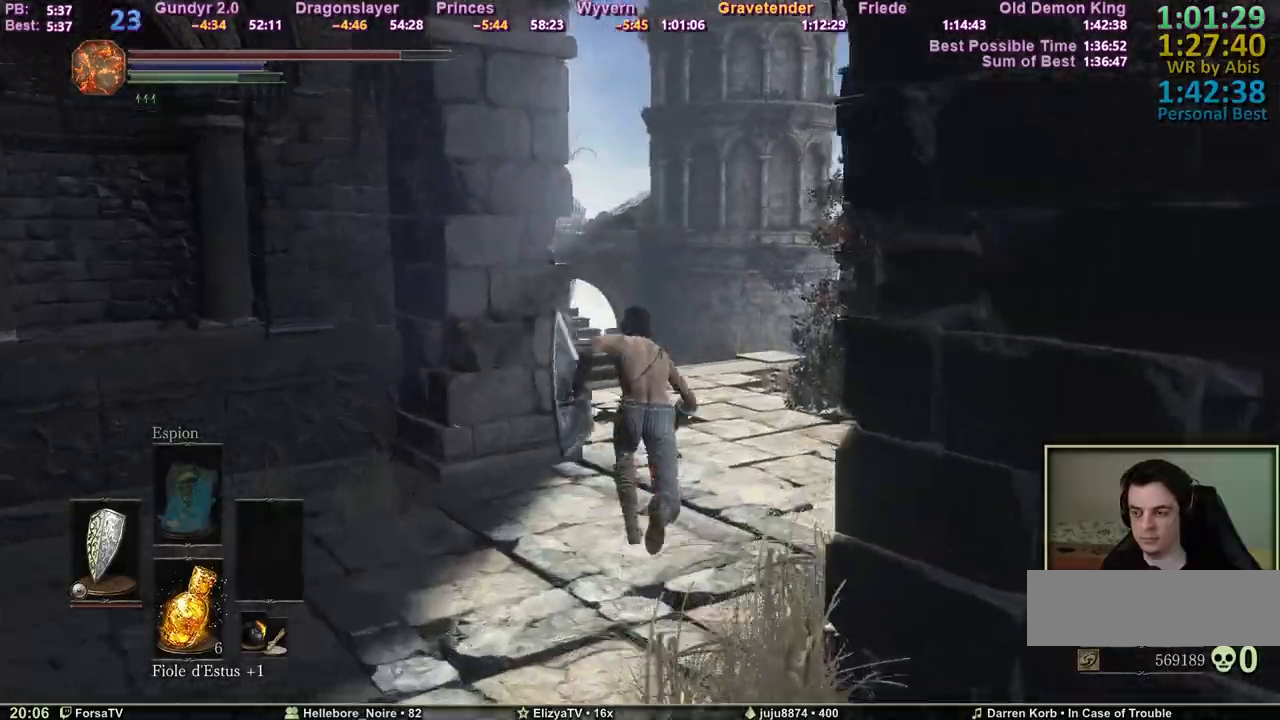
{"keys": ["space", "z"], "mouse": [], "events": []}
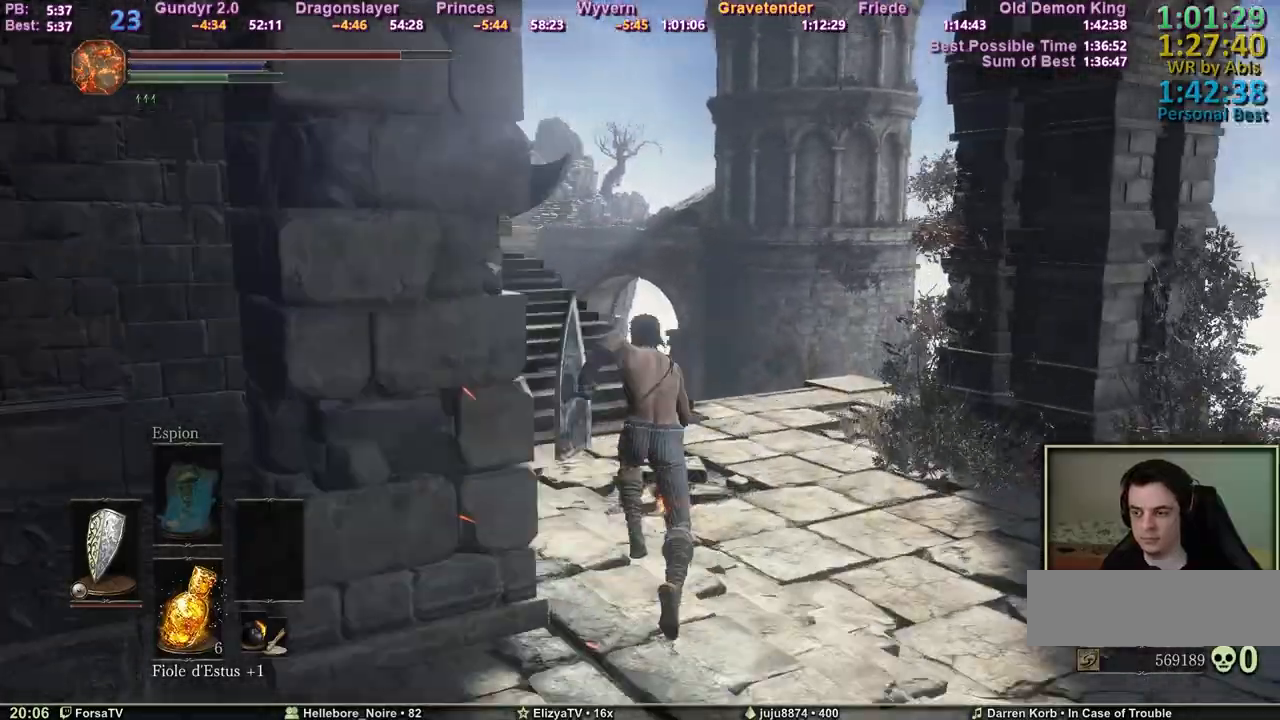
{"keys": ["space", "z"], "mouse": [], "events": []}